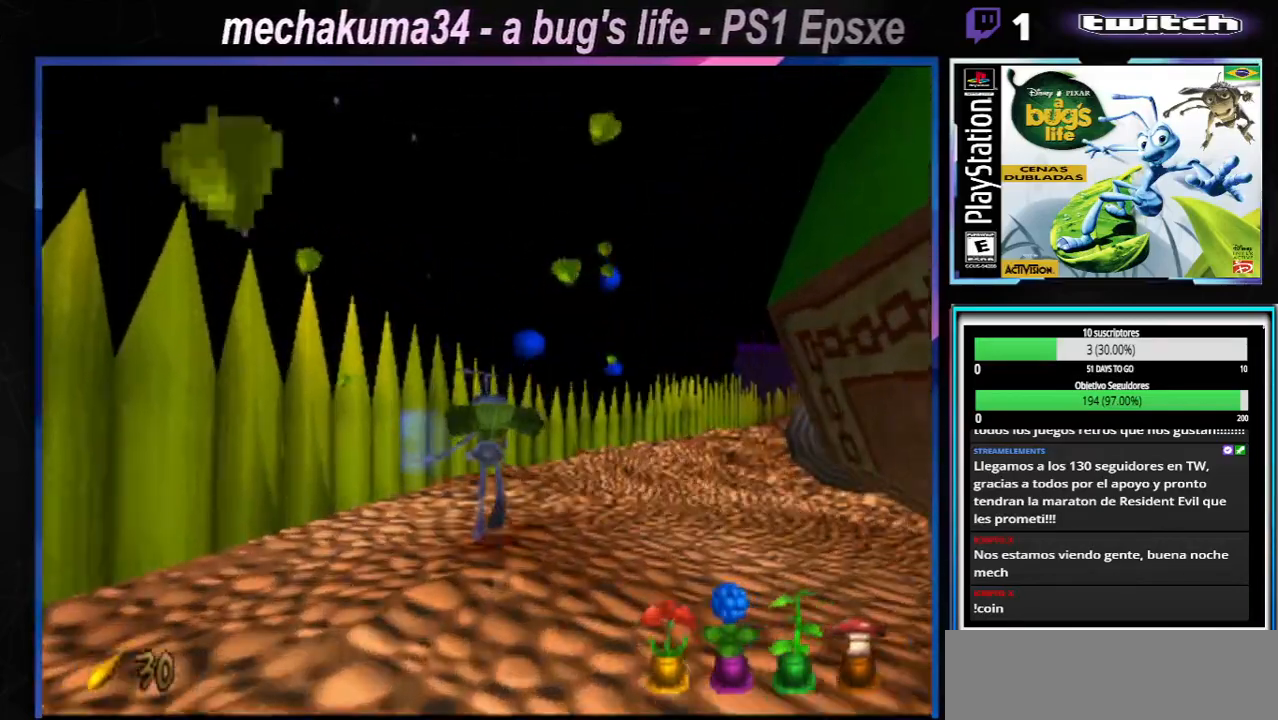
Gameplay with a controller (Xbox layout); each line is a JSON object with the inputs held at the frame after it. "events" lists button and stick changes between this image and that frame as [ms after this image, input, new state], when the widget could be followed in between. Not read: L1 L3 R1 R3.
{"buttons": [], "left_stick": "up-right", "right_stick": "center", "events": [[134, "X", "up"], [201, "X", "down"], [201, "left_stick", "up-right"], [384, "X", "up"]]}
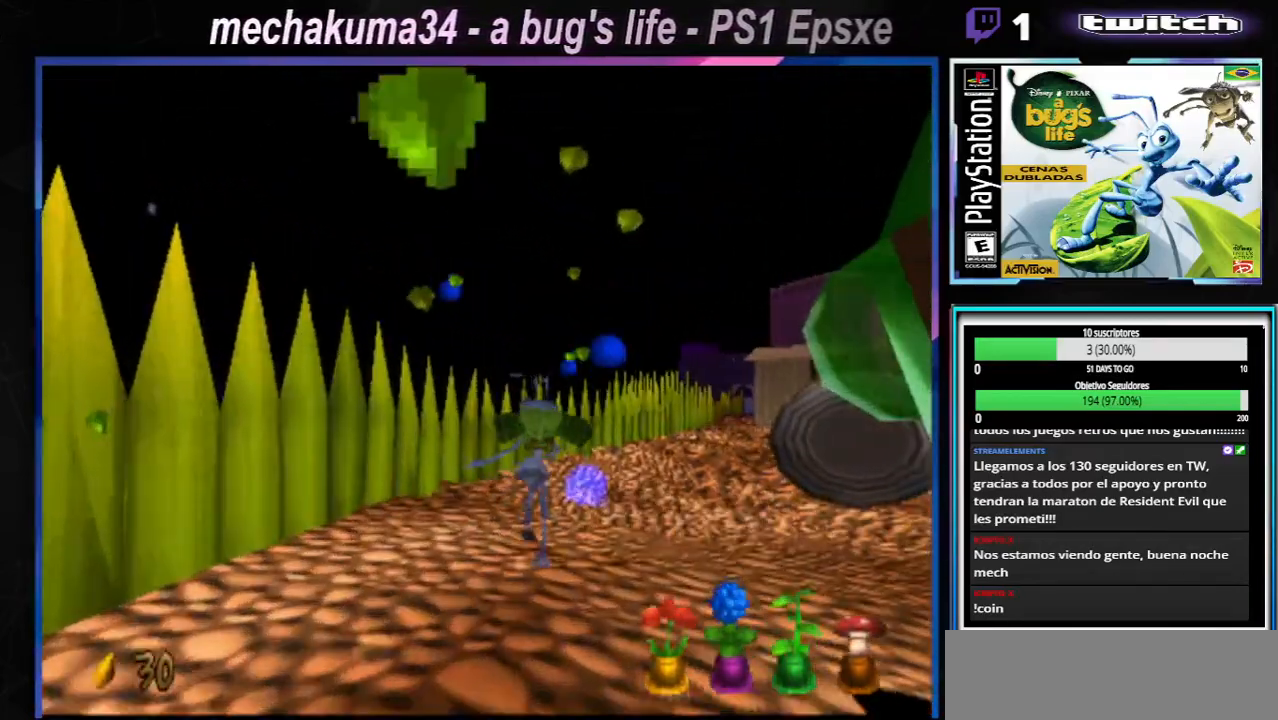
{"buttons": ["X"], "left_stick": "right", "right_stick": "center"}
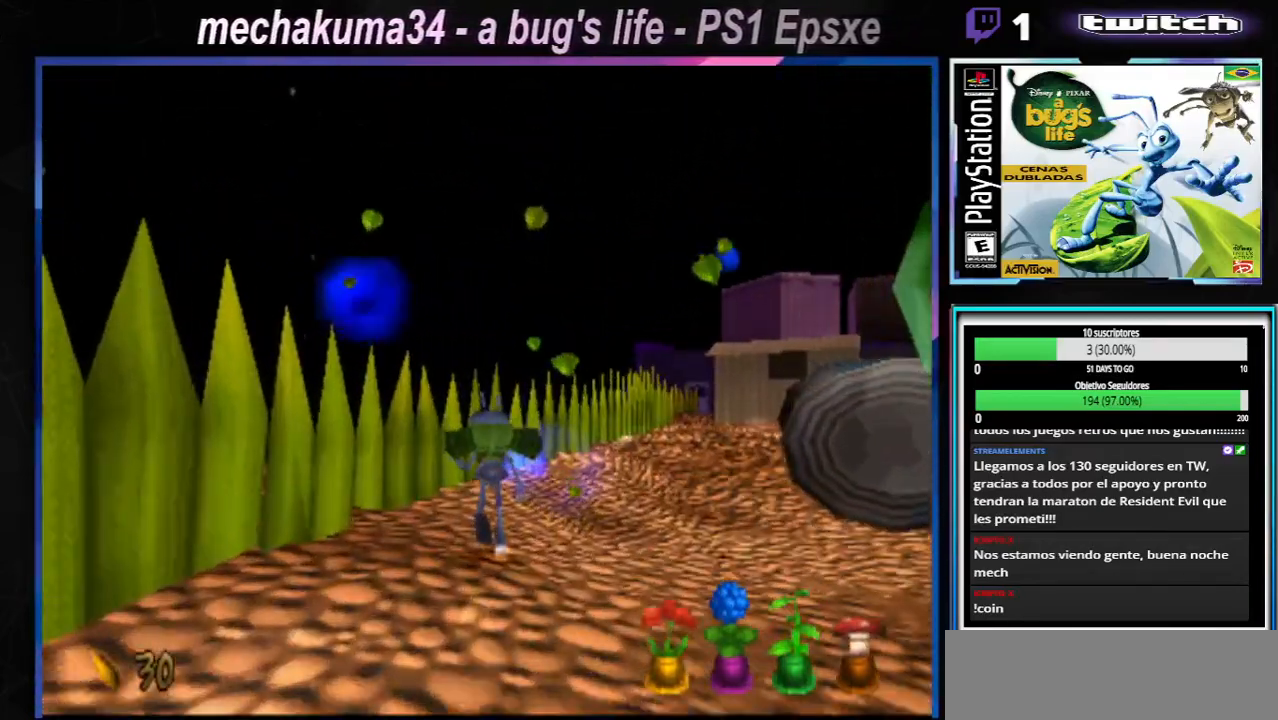
{"buttons": ["X"], "left_stick": "right", "right_stick": "center", "events": [[67, "X", "up"], [151, "X", "down"], [317, "X", "up"], [401, "X", "down"]]}
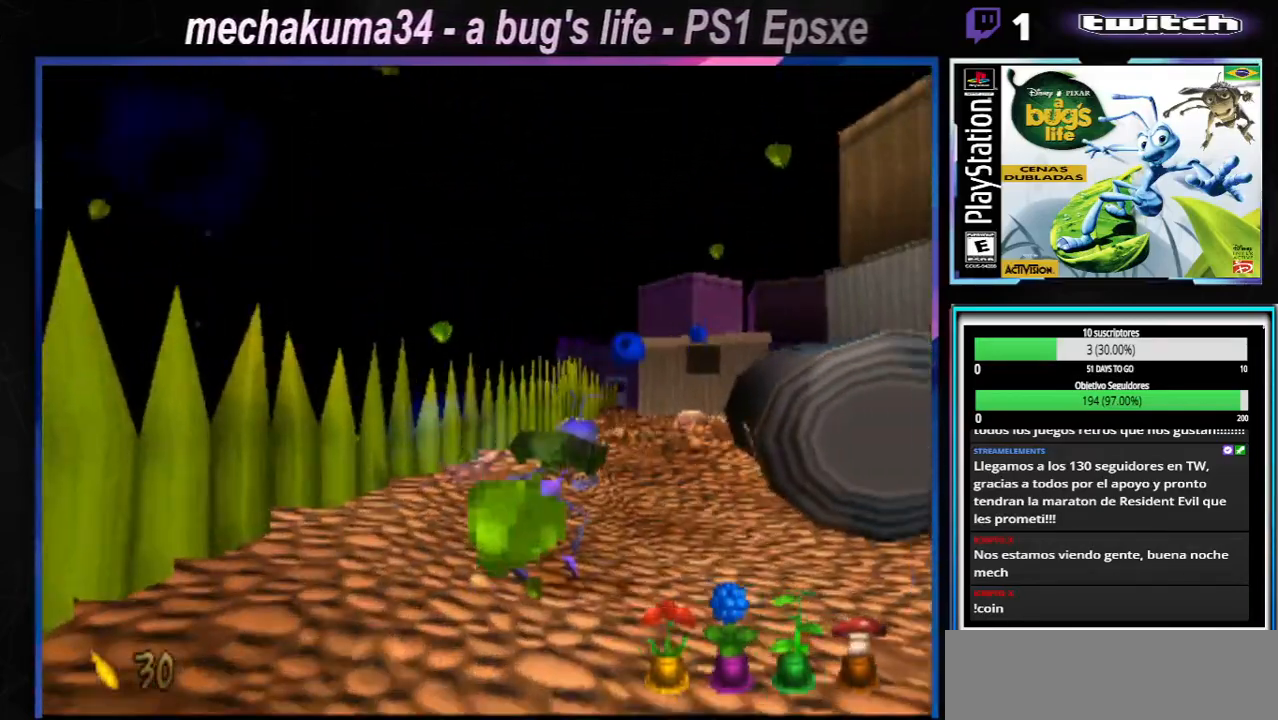
{"buttons": ["X"], "left_stick": "right", "right_stick": "center", "events": [[83, "X", "up"], [167, "X", "down"], [334, "X", "up"], [417, "X", "down"]]}
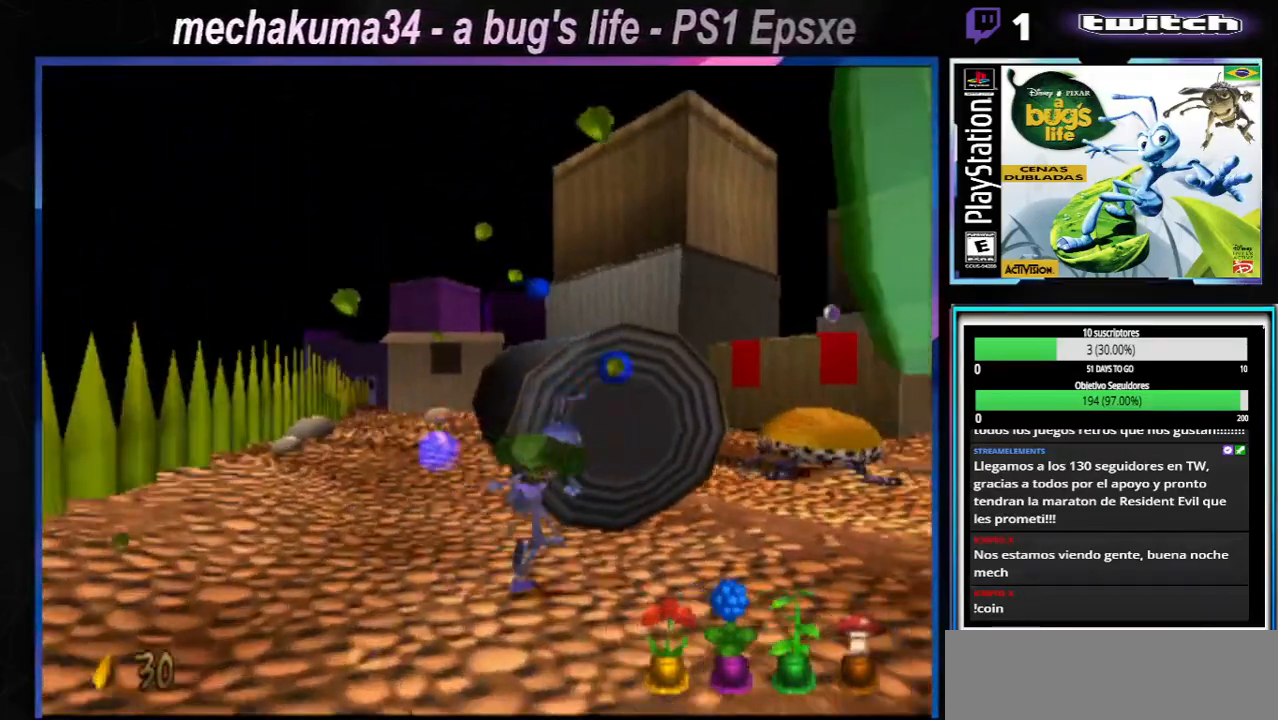
{"buttons": [], "left_stick": "center", "right_stick": "center", "events": [[101, "X", "up"], [167, "X", "down"], [317, "X", "up"], [384, "left_stick", "center"], [451, "X", "down"], [501, "X", "up"]]}
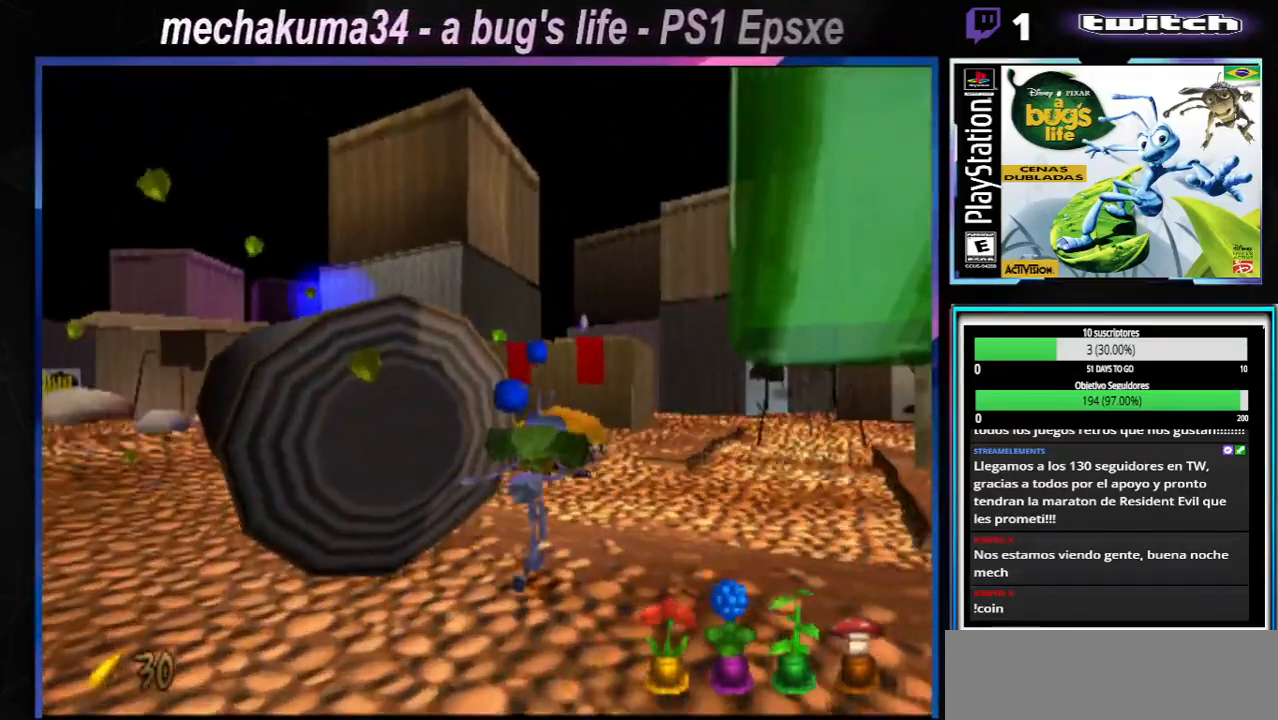
{"buttons": [], "left_stick": "center", "right_stick": "center", "events": [[117, "X", "down"], [250, "X", "up"], [384, "X", "down"], [450, "X", "up"]]}
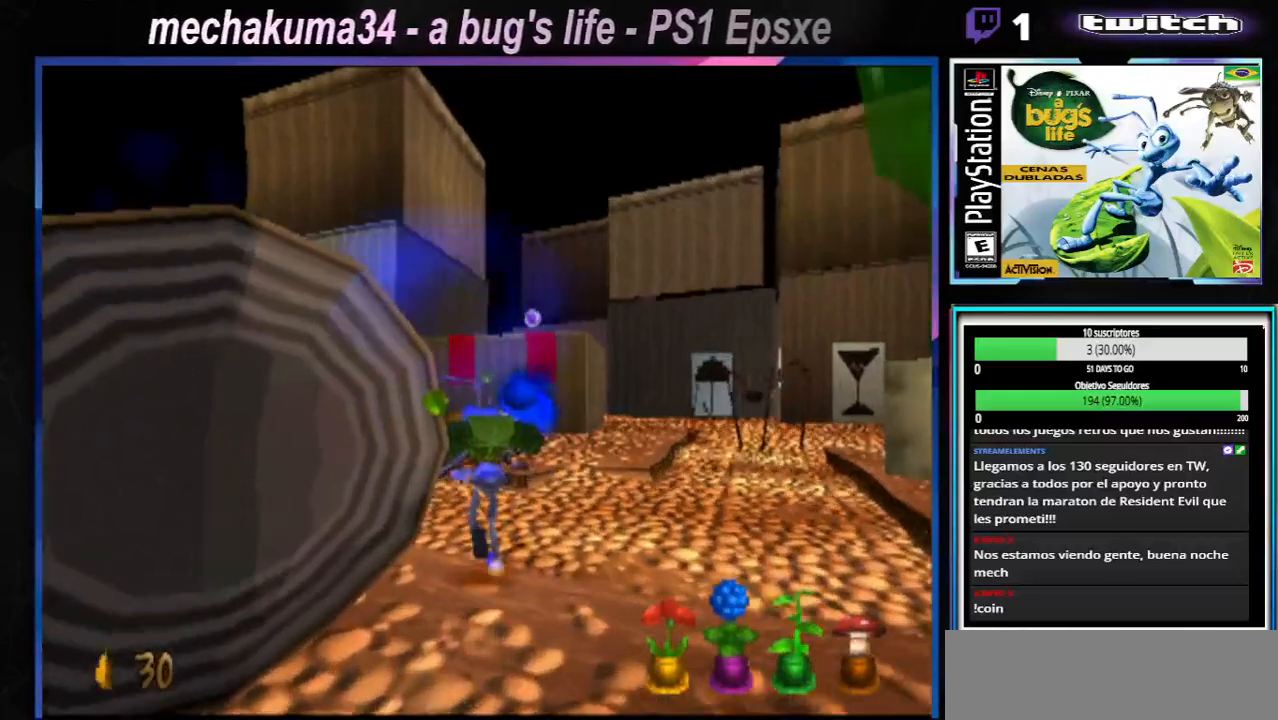
{"buttons": ["X"], "left_stick": "center", "right_stick": "center", "events": [[34, "X", "down"], [201, "X", "up"], [317, "X", "down"], [417, "X", "up"], [501, "X", "down"]]}
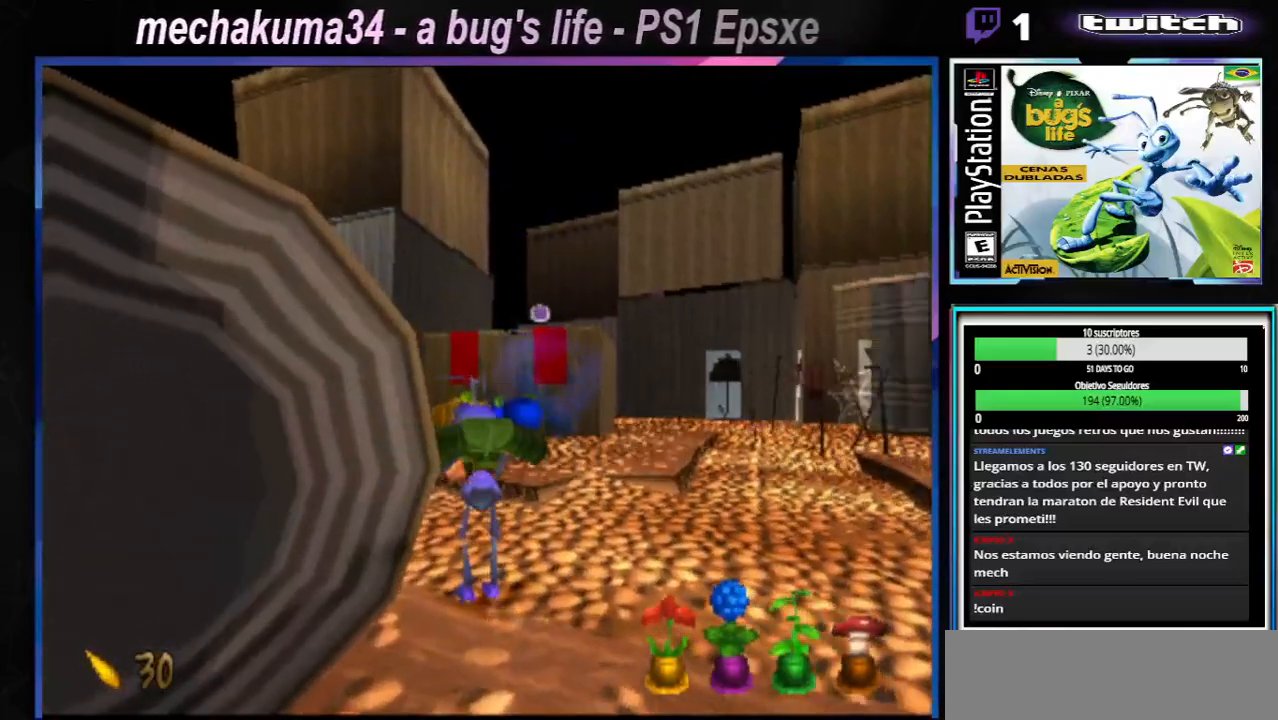
{"buttons": ["X"], "left_stick": "center", "right_stick": "center", "events": [[150, "X", "up"], [200, "left_stick", "right"], [233, "X", "down"], [367, "X", "up"], [400, "left_stick", "center"], [450, "X", "down"]]}
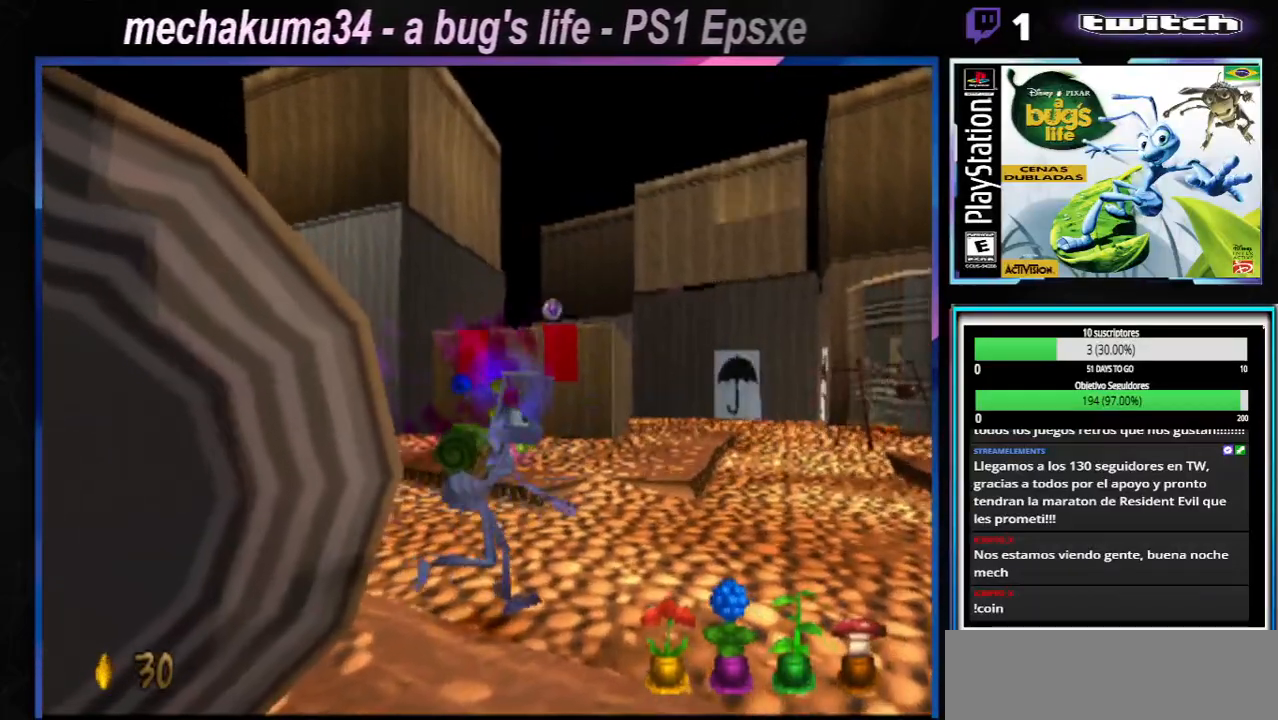
{"buttons": ["X"], "left_stick": "center", "right_stick": "center", "events": [[84, "X", "up"], [134, "left_stick", "right"], [151, "X", "down"], [284, "X", "up"], [301, "left_stick", "center"], [367, "X", "down"]]}
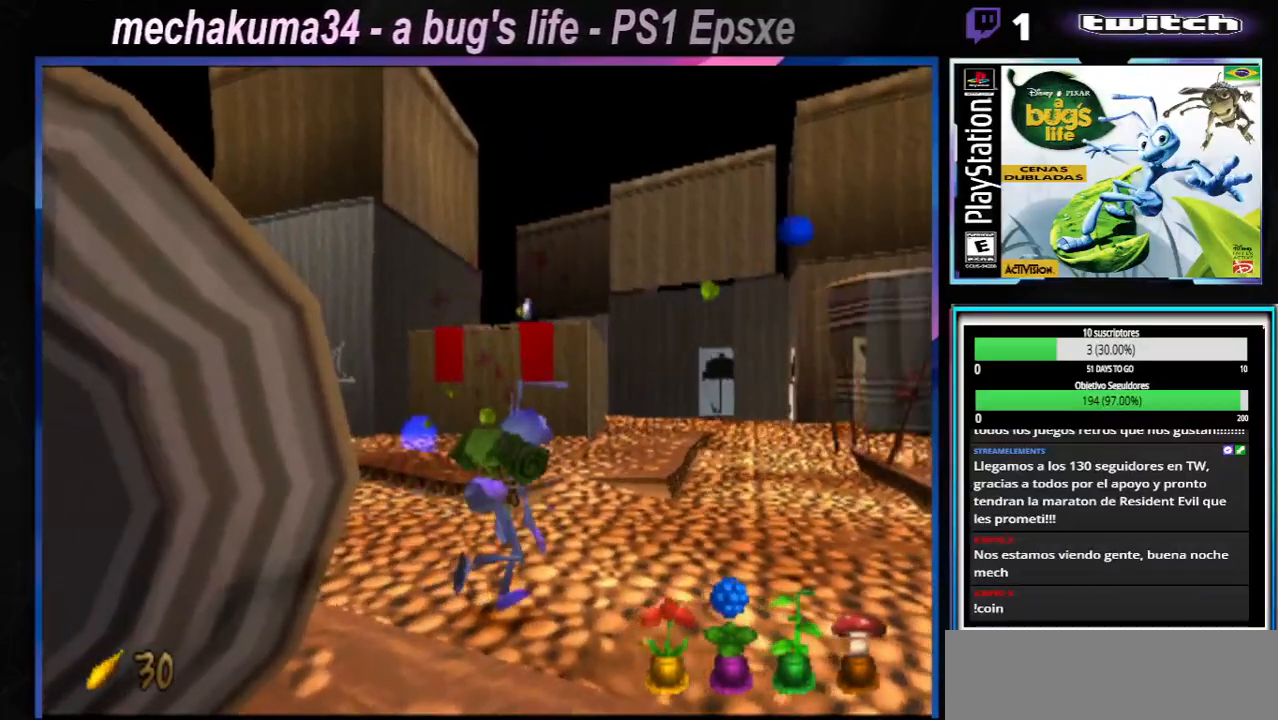
{"buttons": [], "left_stick": "up-right", "right_stick": "center", "events": [[17, "X", "up"], [67, "left_stick", "right"], [100, "X", "down"], [184, "left_stick", "center"], [250, "X", "up"], [351, "X", "down"], [417, "left_stick", "up-right"], [484, "X", "up"]]}
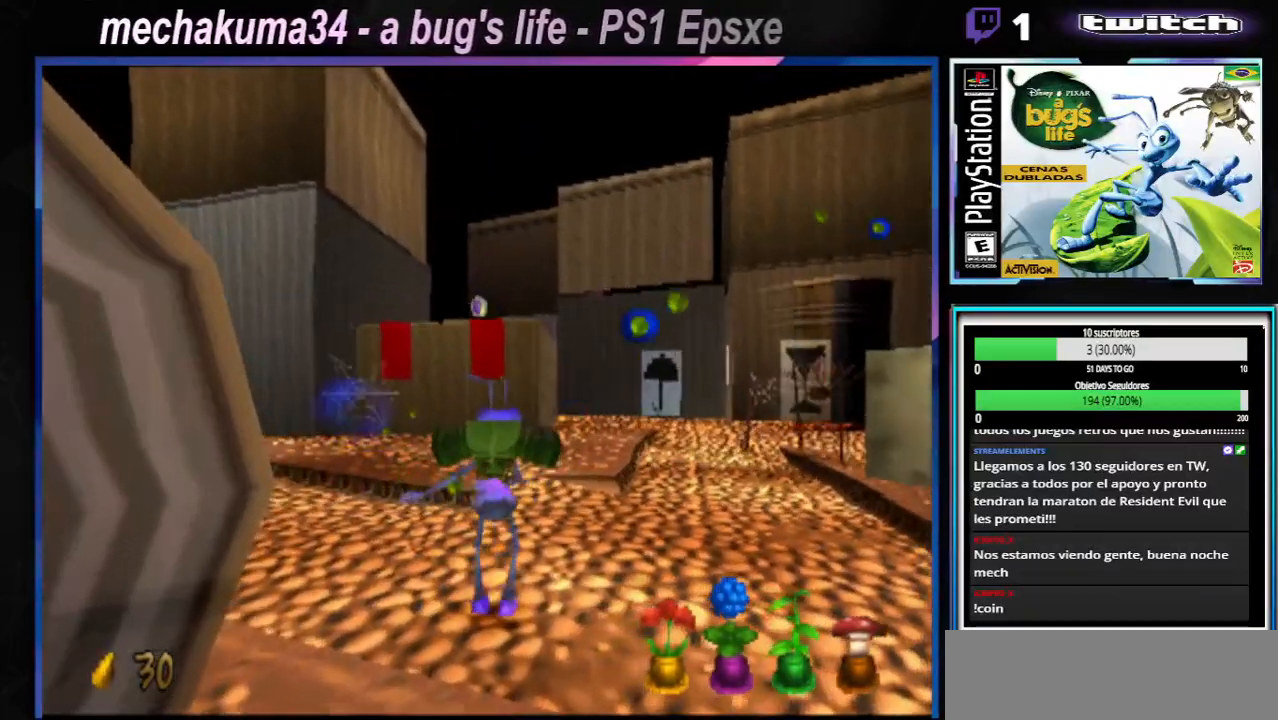
{"buttons": [], "left_stick": "right", "right_stick": "center", "events": [[66, "X", "down"], [66, "left_stick", "center"], [167, "X", "up"], [167, "left_stick", "right"], [283, "X", "down"], [417, "X", "up"]]}
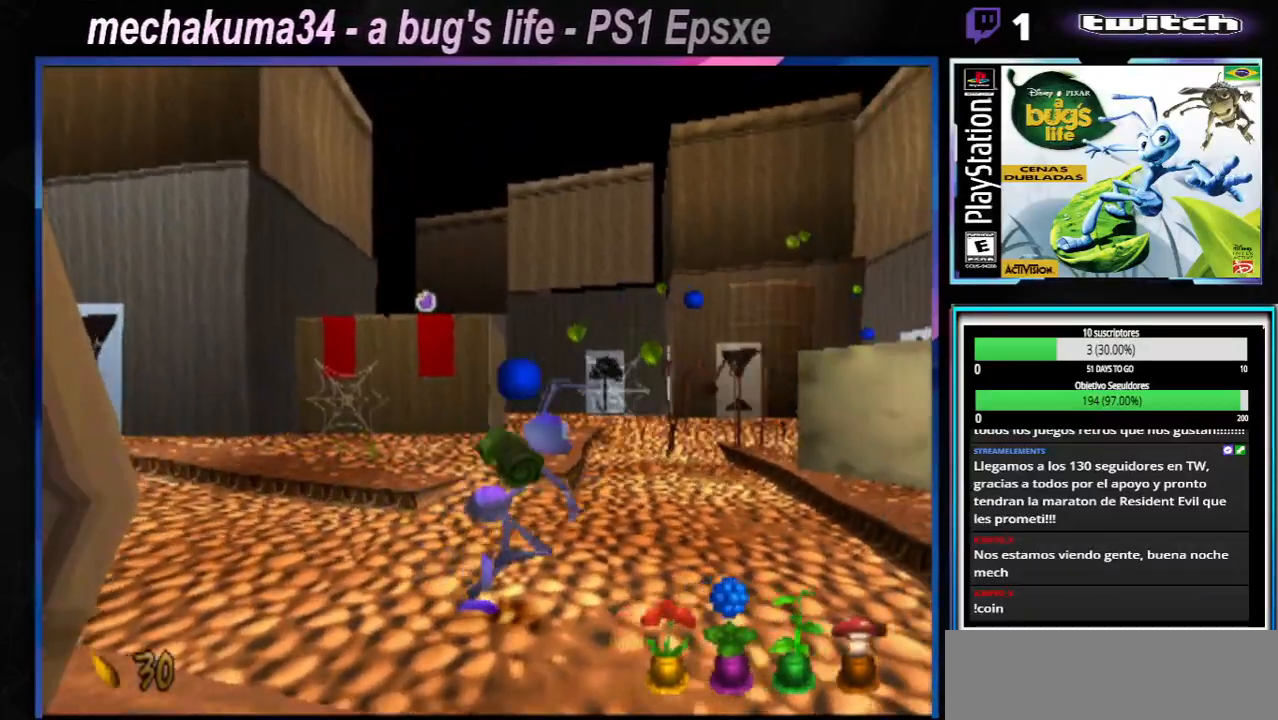
{"buttons": [], "left_stick": "right", "right_stick": "center", "events": [[34, "X", "down"], [184, "X", "up"], [267, "X", "down"], [417, "X", "up"]]}
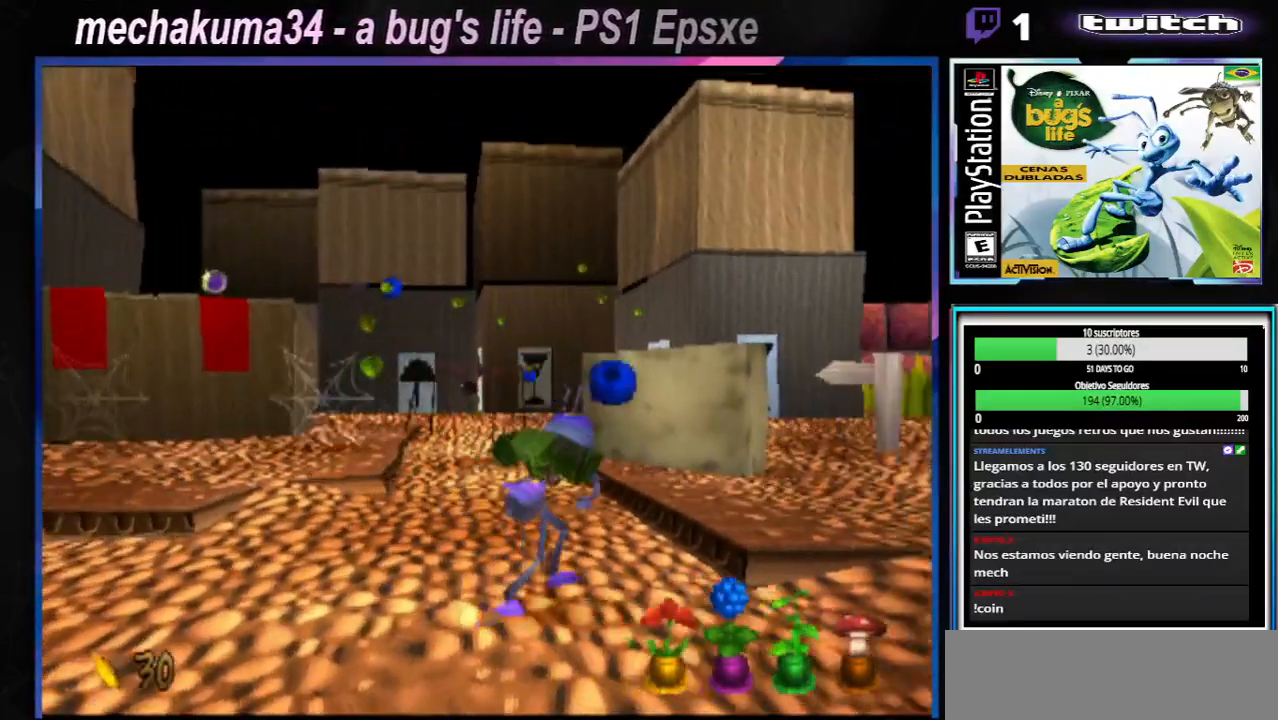
{"buttons": ["X"], "left_stick": "up-right", "right_stick": "center", "events": [[33, "X", "down"], [83, "left_stick", "up-left"], [167, "X", "up"], [250, "X", "down"], [350, "X", "up"], [433, "X", "down"], [500, "left_stick", "up-right"]]}
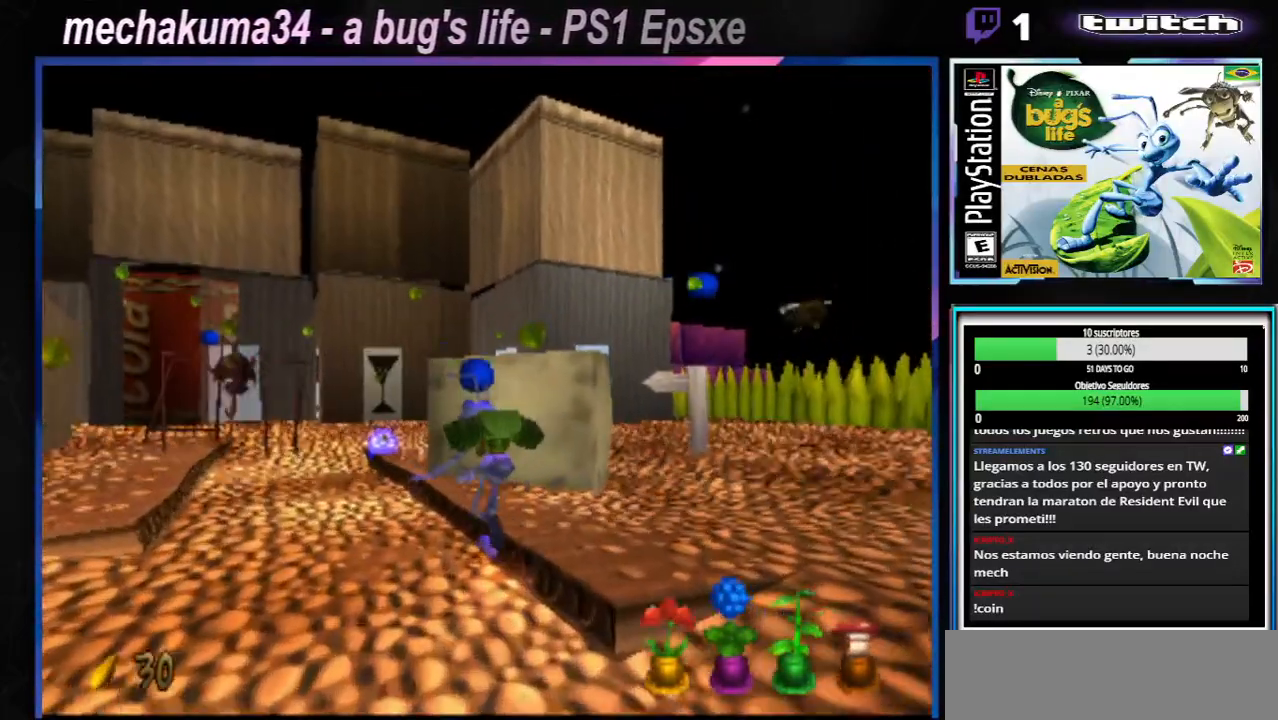
{"buttons": [], "left_stick": "center", "right_stick": "center", "events": [[17, "X", "up"], [50, "X", "down"], [67, "left_stick", "center"], [117, "X", "up"], [200, "X", "down"], [317, "X", "up"], [384, "X", "down"], [467, "X", "up"]]}
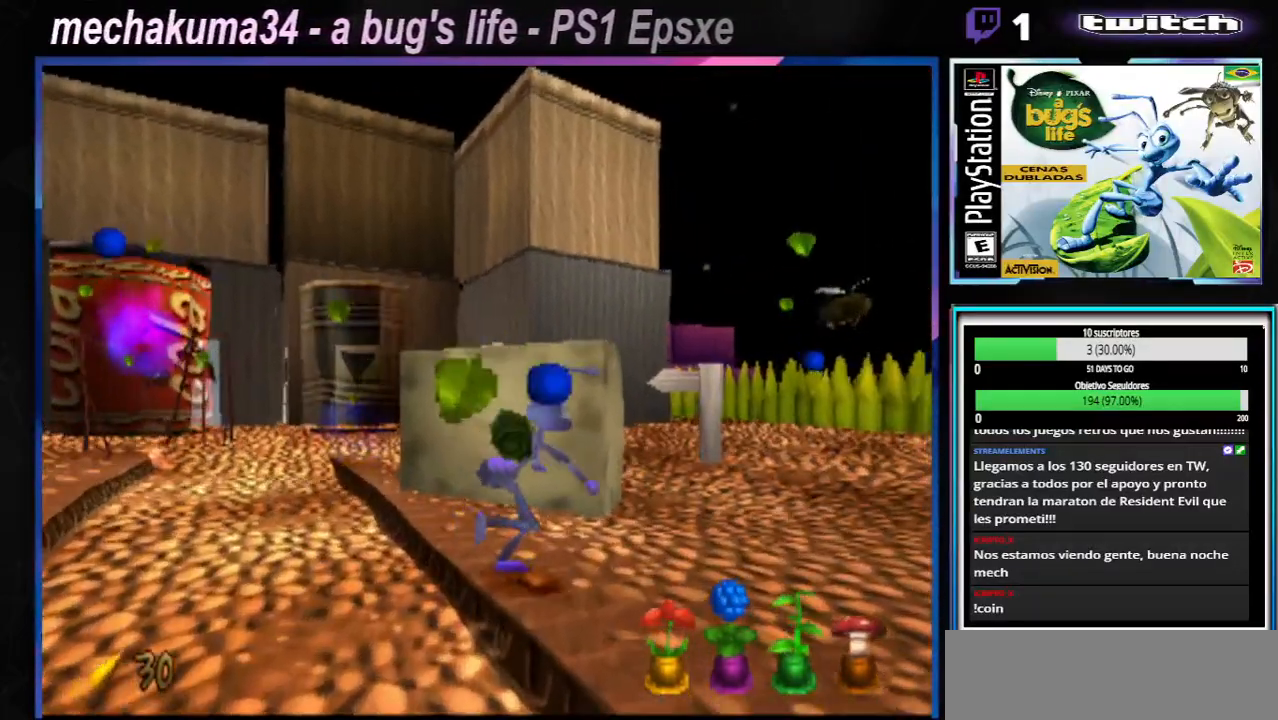
{"buttons": [], "left_stick": "up-left", "right_stick": "center", "events": [[100, "X", "down"], [117, "left_stick", "left"], [183, "left_stick", "center"], [233, "X", "up"], [333, "X", "down"], [433, "X", "up"], [484, "left_stick", "up-left"]]}
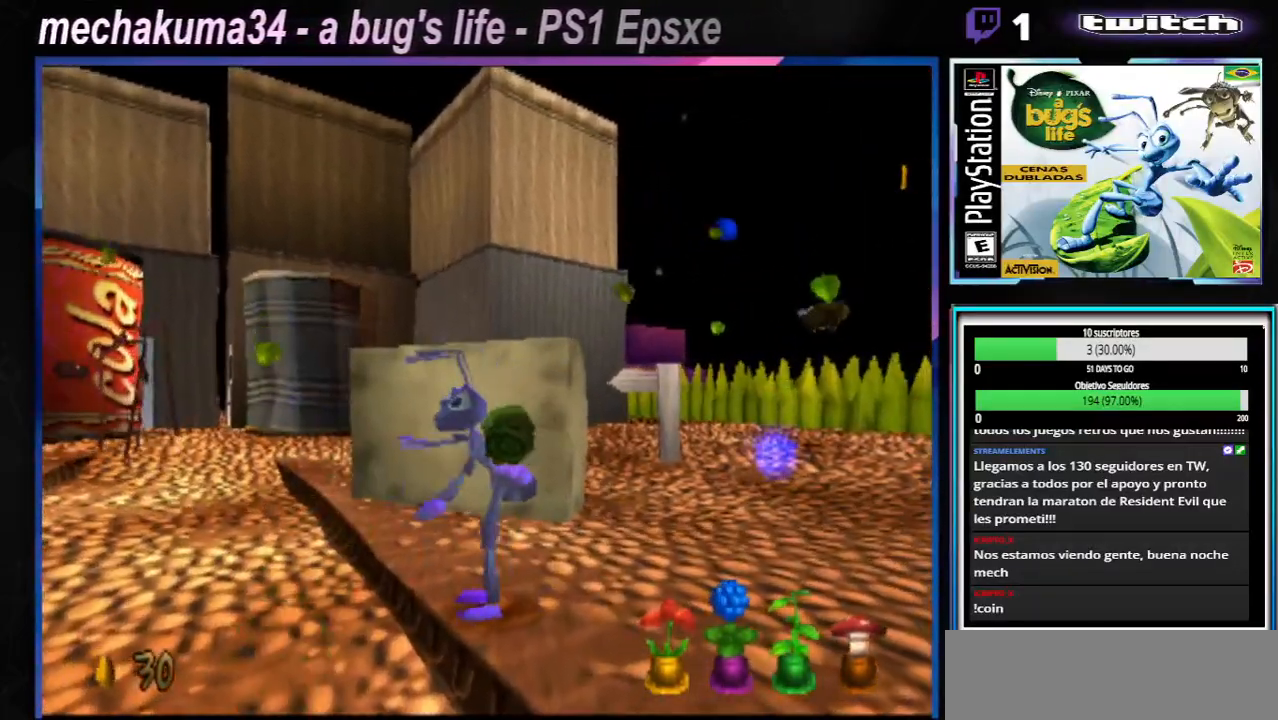
{"buttons": ["X"], "left_stick": "center", "right_stick": "center", "events": [[50, "X", "down"], [117, "left_stick", "center"], [167, "X", "up"], [250, "X", "down"], [401, "X", "up"], [501, "X", "down"]]}
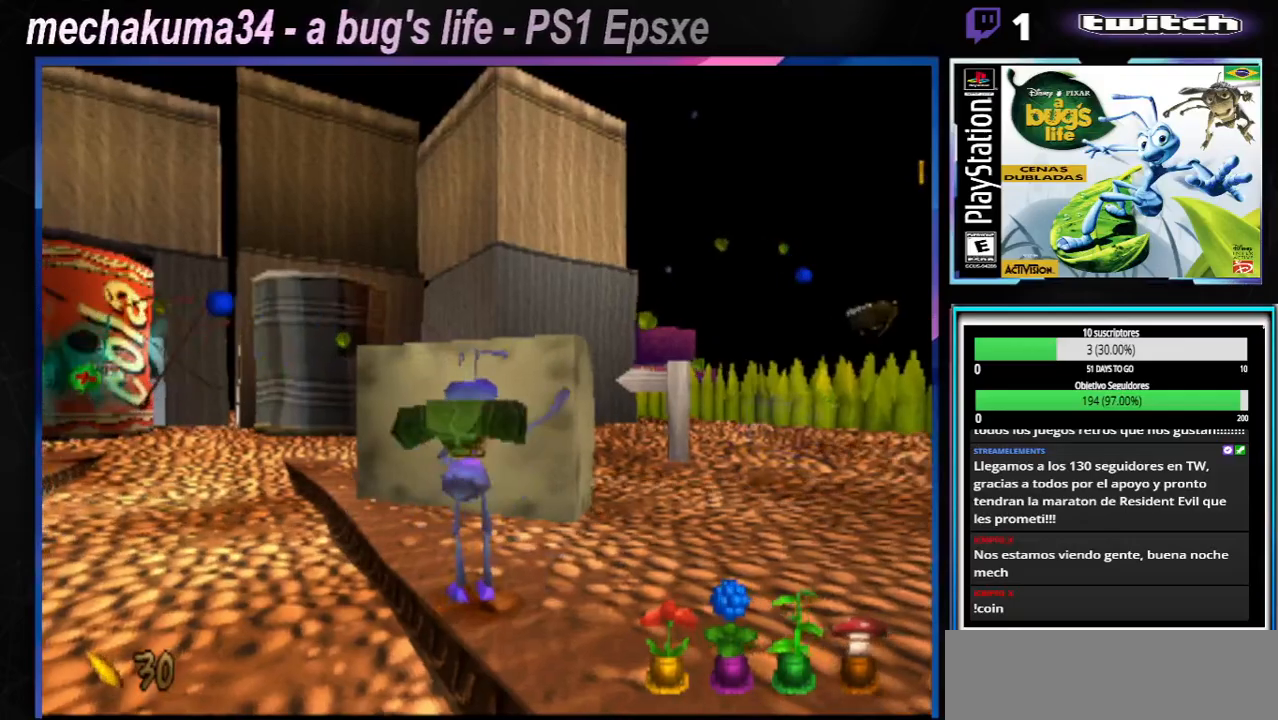
{"buttons": ["A", "X"], "left_stick": "up-left", "right_stick": "center", "events": [[100, "left_stick", "right"], [133, "X", "up"], [267, "X", "down"], [400, "A", "down"], [500, "left_stick", "up-left"]]}
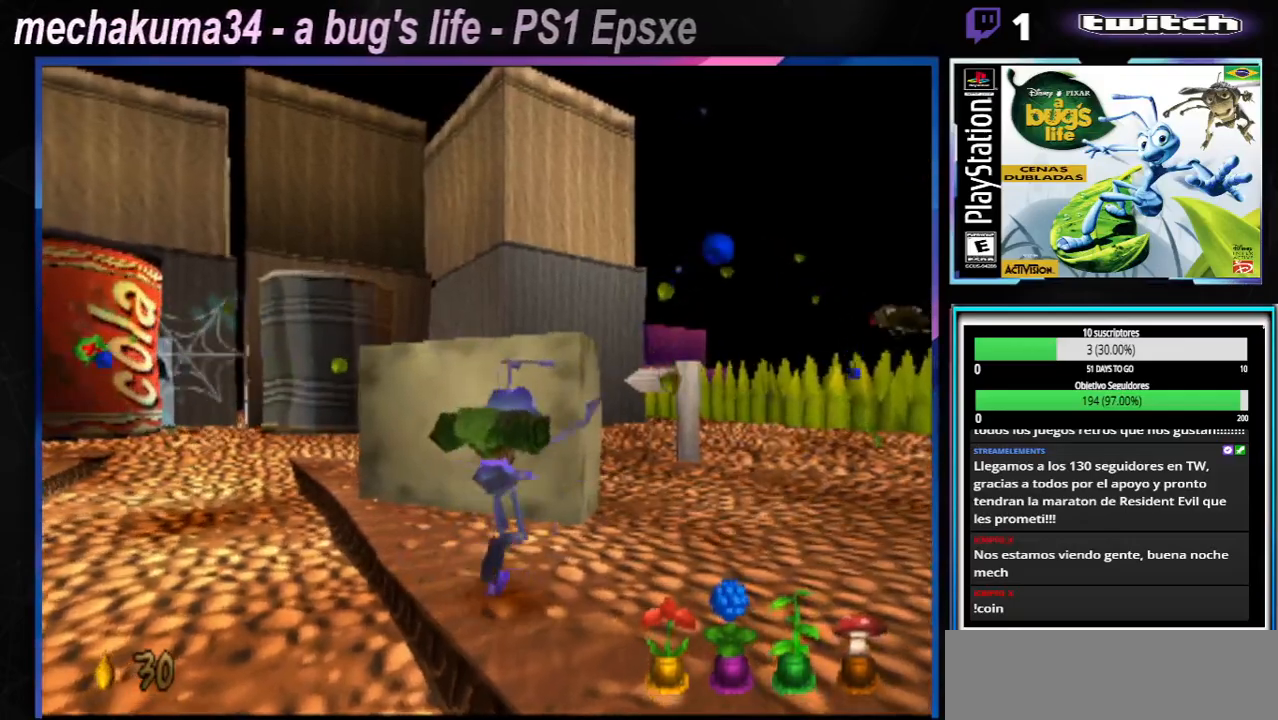
{"buttons": ["X"], "left_stick": "right", "right_stick": "center", "events": [[67, "A", "up"], [134, "X", "up"], [150, "X", "down"], [234, "A", "down"], [351, "A", "up"], [401, "left_stick", "right"]]}
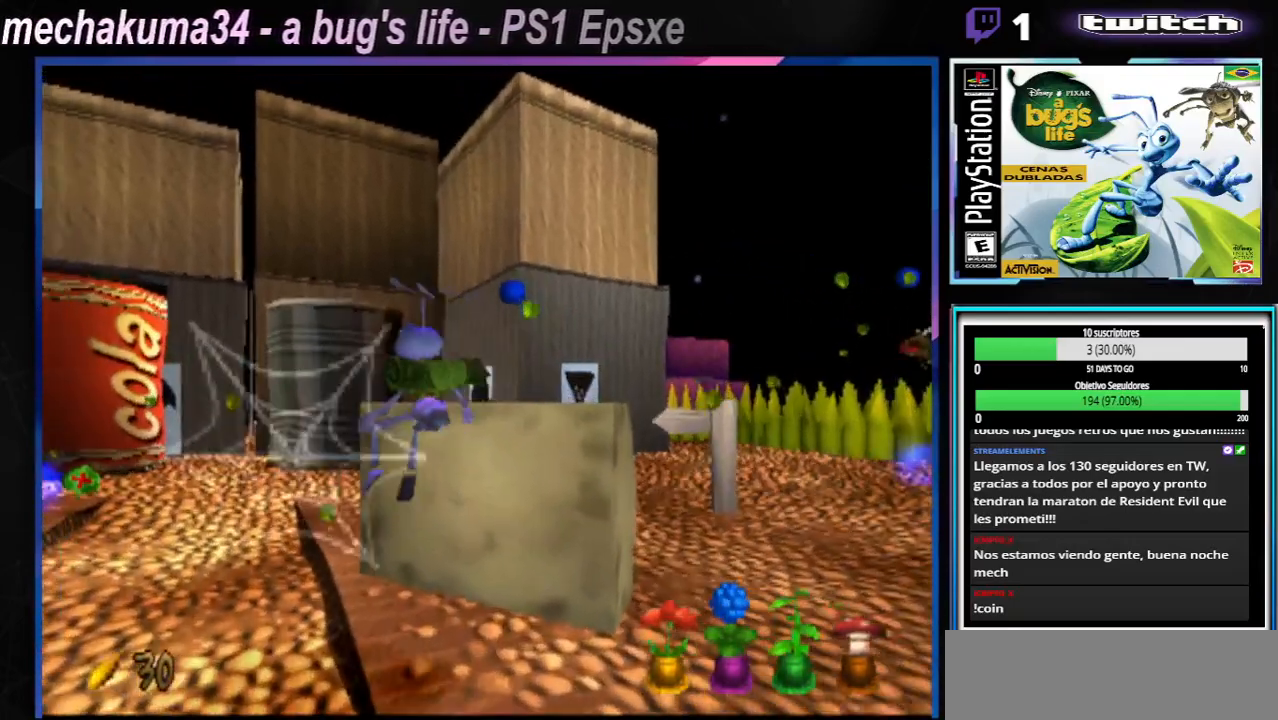
{"buttons": [], "left_stick": "left", "right_stick": "center", "events": [[150, "X", "up"], [500, "left_stick", "left"]]}
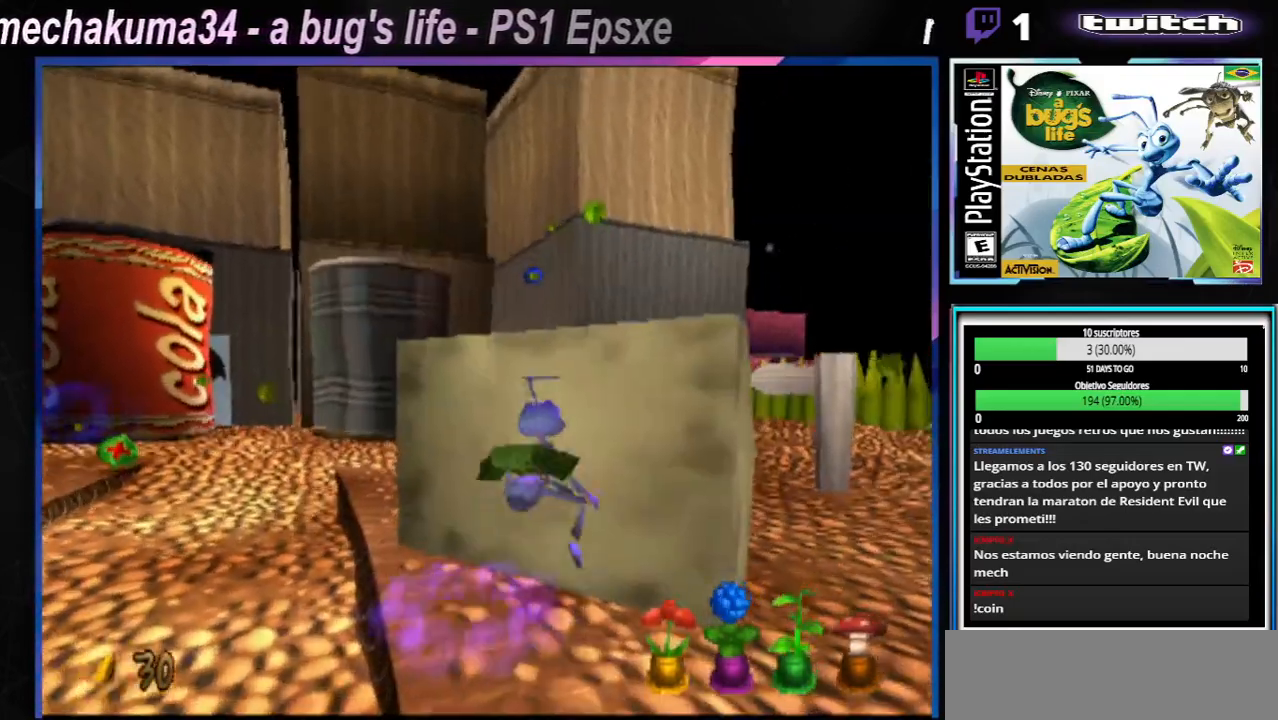
{"buttons": ["A", "X"], "left_stick": "left", "right_stick": "center", "events": [[401, "A", "down"], [401, "X", "down"]]}